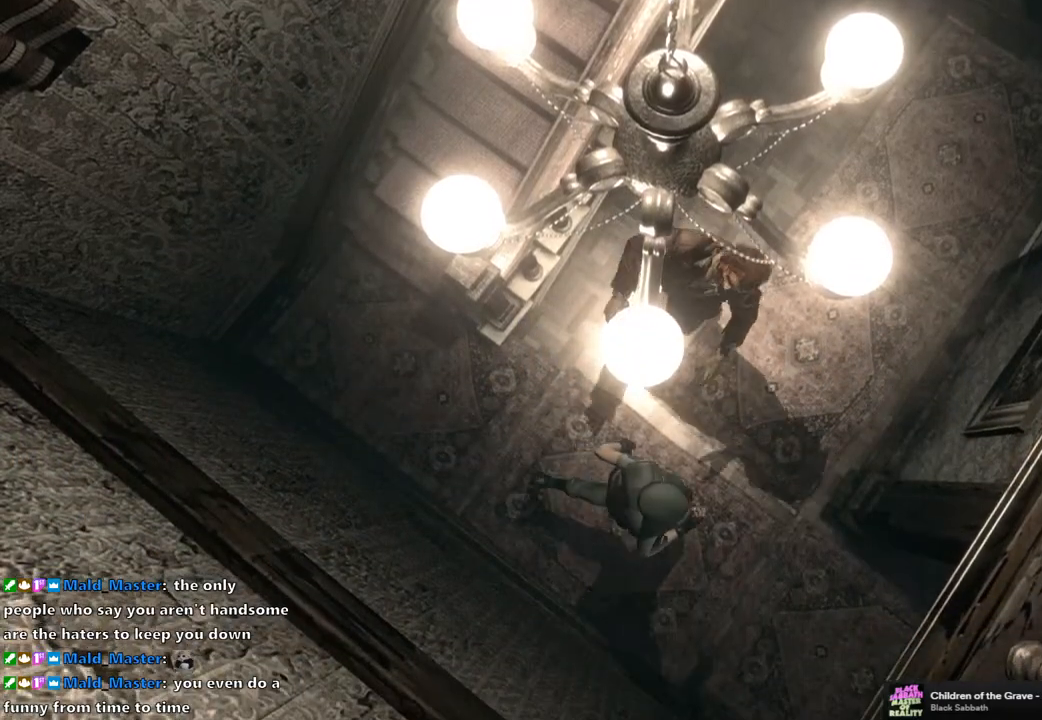
Gameplay with a controller (PlayStation layout); each line is a JSON object with the inputs held at the frame after it. "events" lists button and stick changes between this image and that frame as [ms after this image, input, new state], when the widget could be followed in between.
{"buttons": ["SQUARE", "DPAD_UP"], "left_stick": "center", "right_stick": "center", "events": [[117, "DPAD_LEFT", "down"], [483, "DPAD_LEFT", "up"]]}
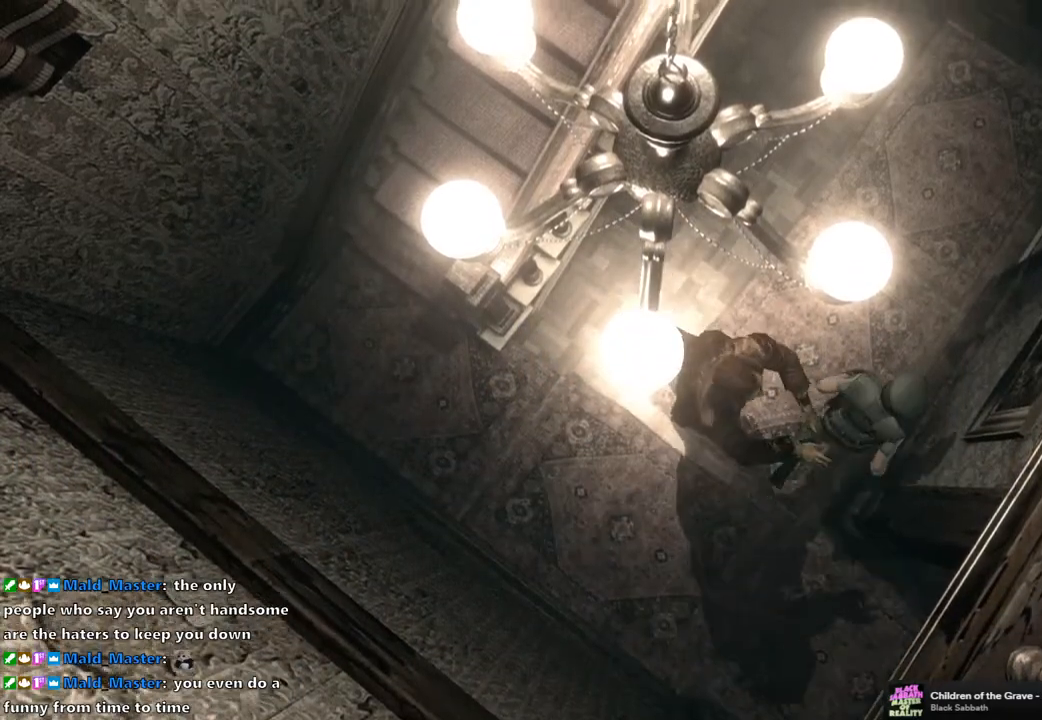
{"buttons": ["CROSS", "SQUARE", "DPAD_UP", "DPAD_RIGHT"], "left_stick": "center", "right_stick": "center", "events": [[233, "DPAD_RIGHT", "down"], [367, "DPAD_RIGHT", "up"], [467, "CROSS", "down"], [483, "DPAD_RIGHT", "down"]]}
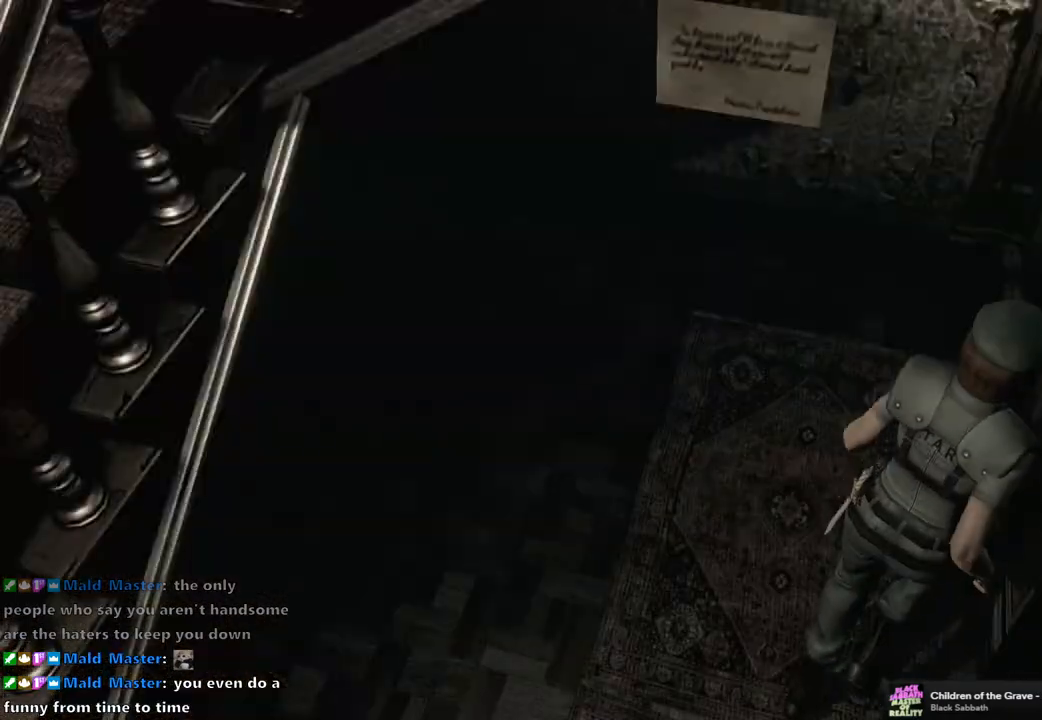
{"buttons": [], "left_stick": "center", "right_stick": "center", "events": [[217, "CROSS", "up"], [217, "DPAD_RIGHT", "up"], [233, "DPAD_UP", "up"], [233, "SQUARE", "up"]]}
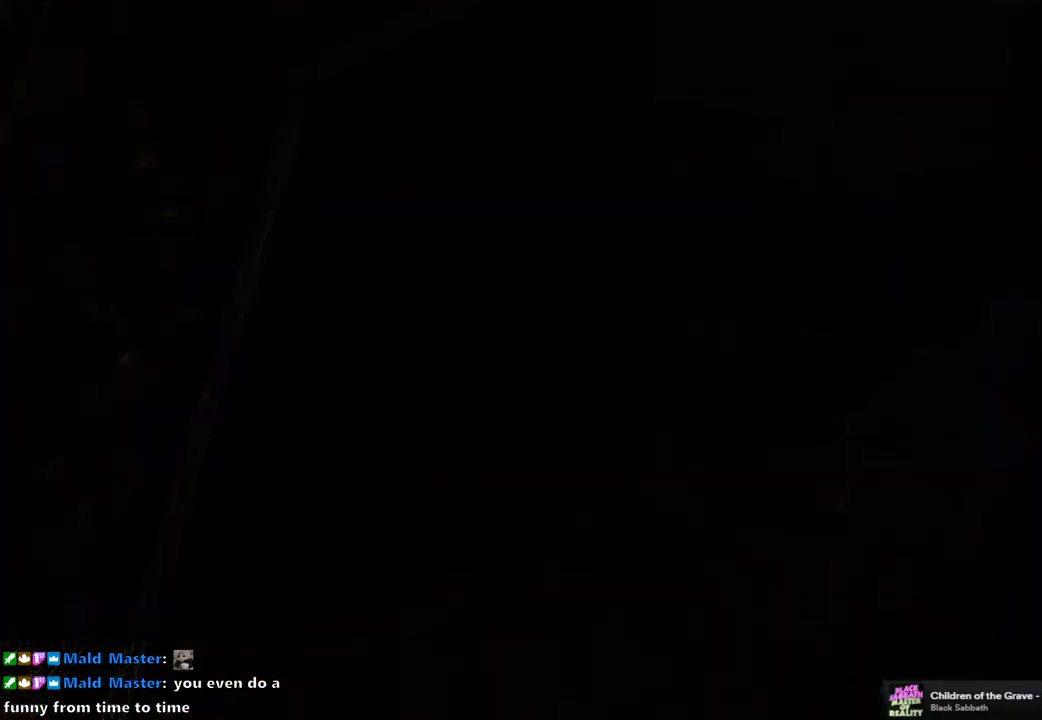
{"buttons": [], "left_stick": "center", "right_stick": "center", "events": []}
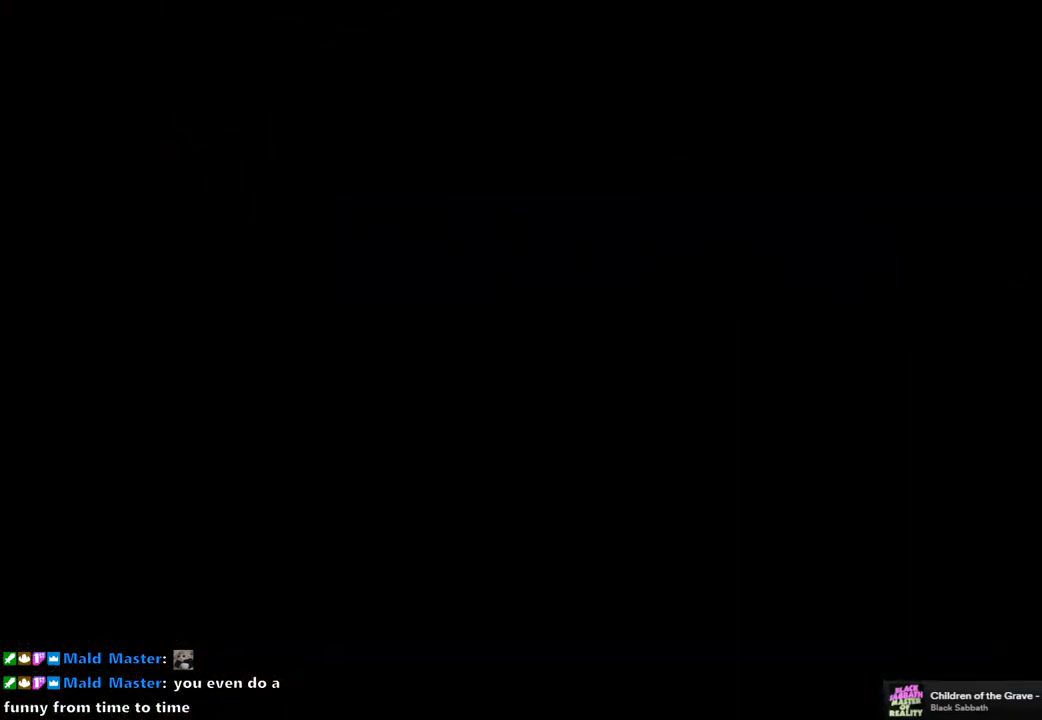
{"buttons": [], "left_stick": "center", "right_stick": "center", "events": []}
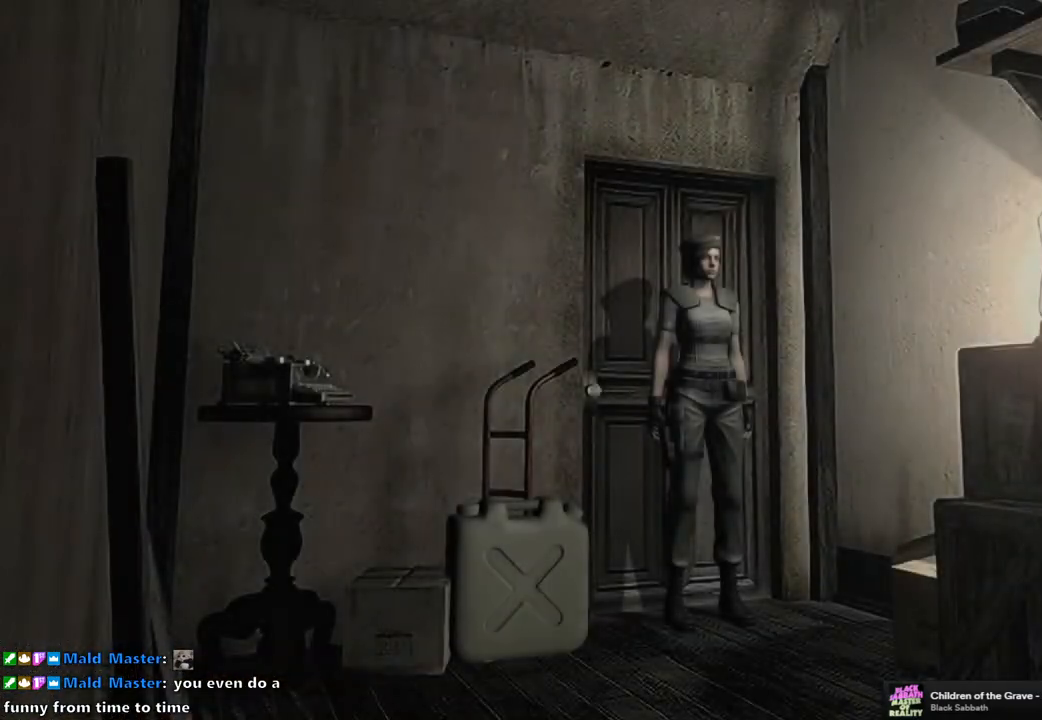
{"buttons": [], "left_stick": "down", "right_stick": "center", "events": [[217, "left_stick", "down"]]}
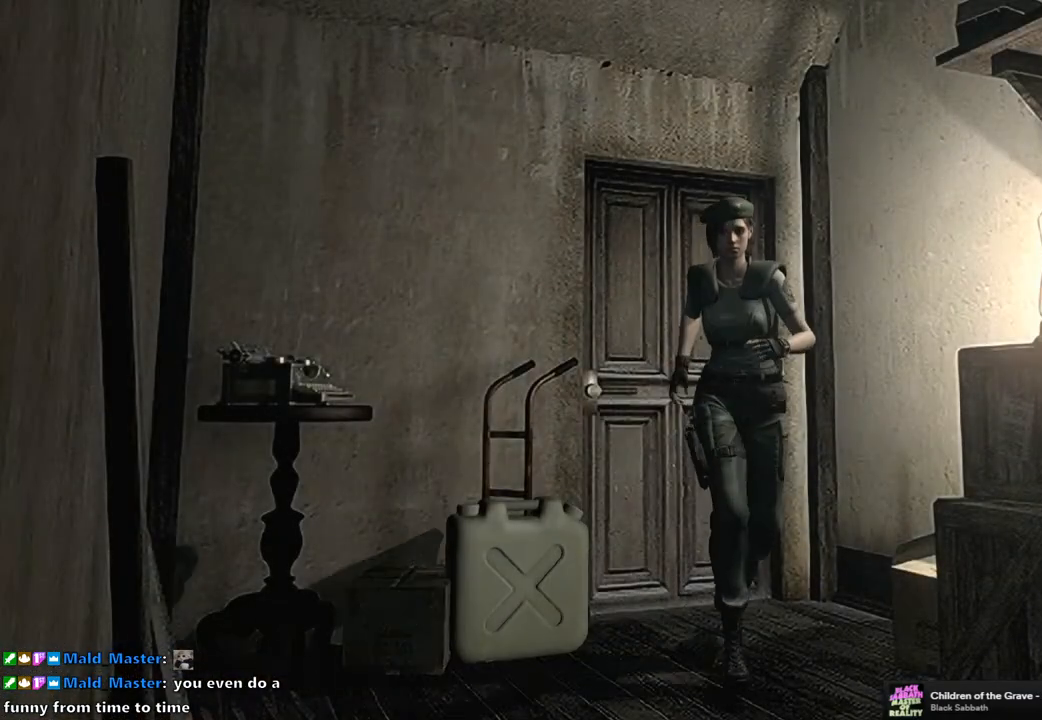
{"buttons": [], "left_stick": "down", "right_stick": "center", "events": []}
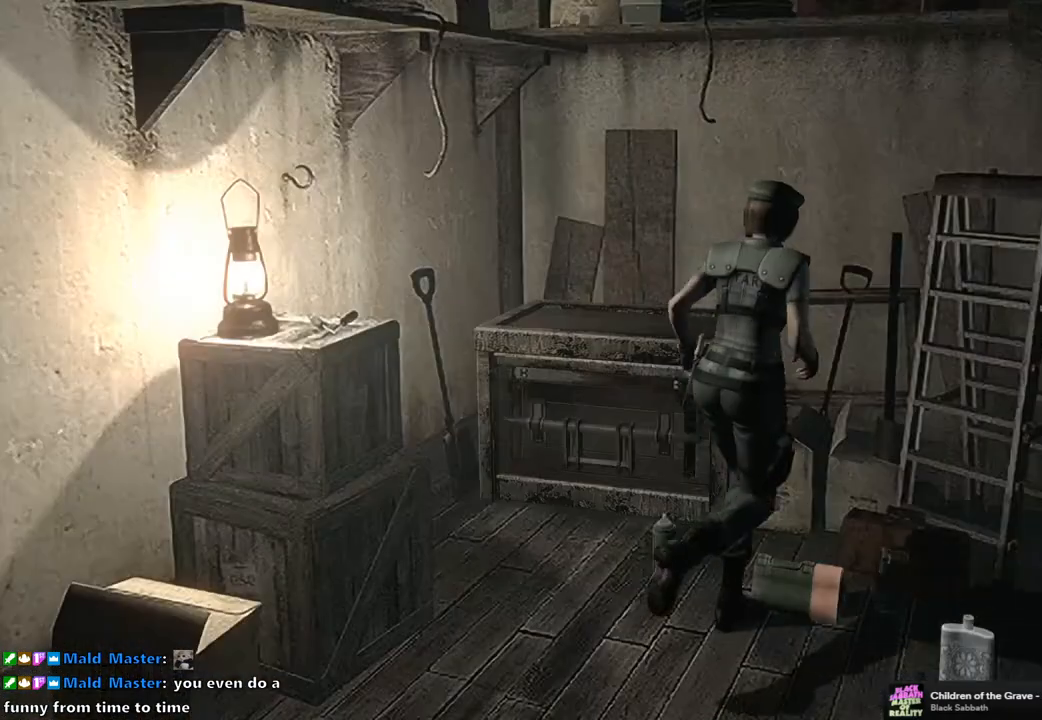
{"buttons": ["CROSS"], "left_stick": "center", "right_stick": "center", "events": [[33, "left_stick", "center"], [450, "CROSS", "down"]]}
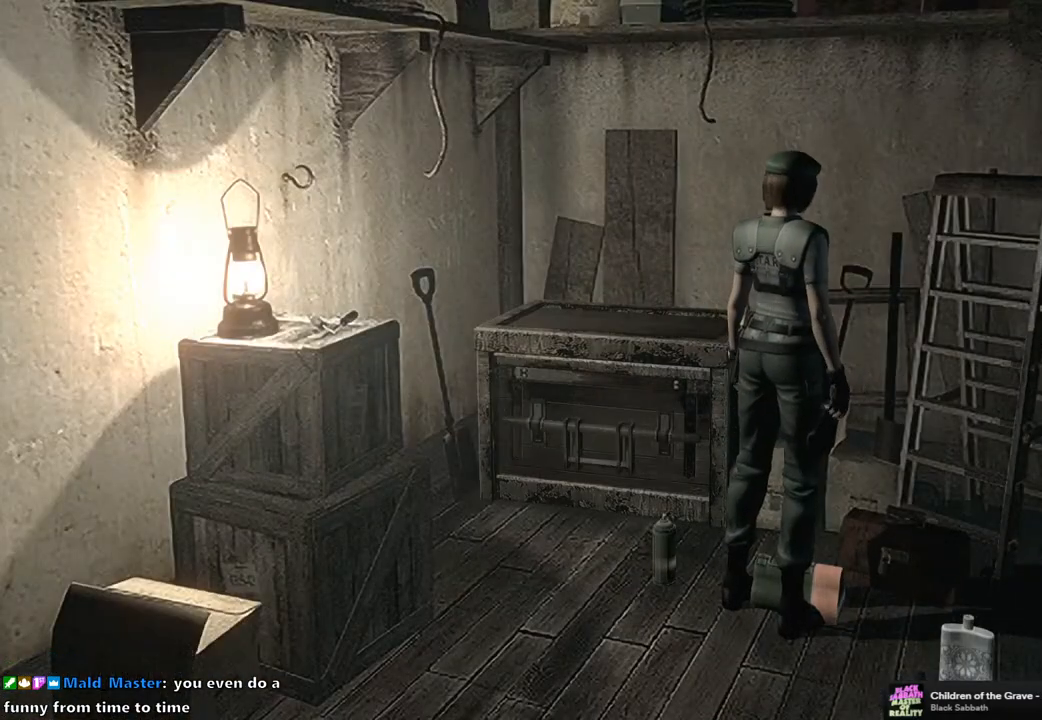
{"buttons": [], "left_stick": "center", "right_stick": "center", "events": [[67, "CROSS", "up"], [150, "CROSS", "down"], [217, "CROSS", "up"], [300, "CROSS", "down"], [367, "CROSS", "up"]]}
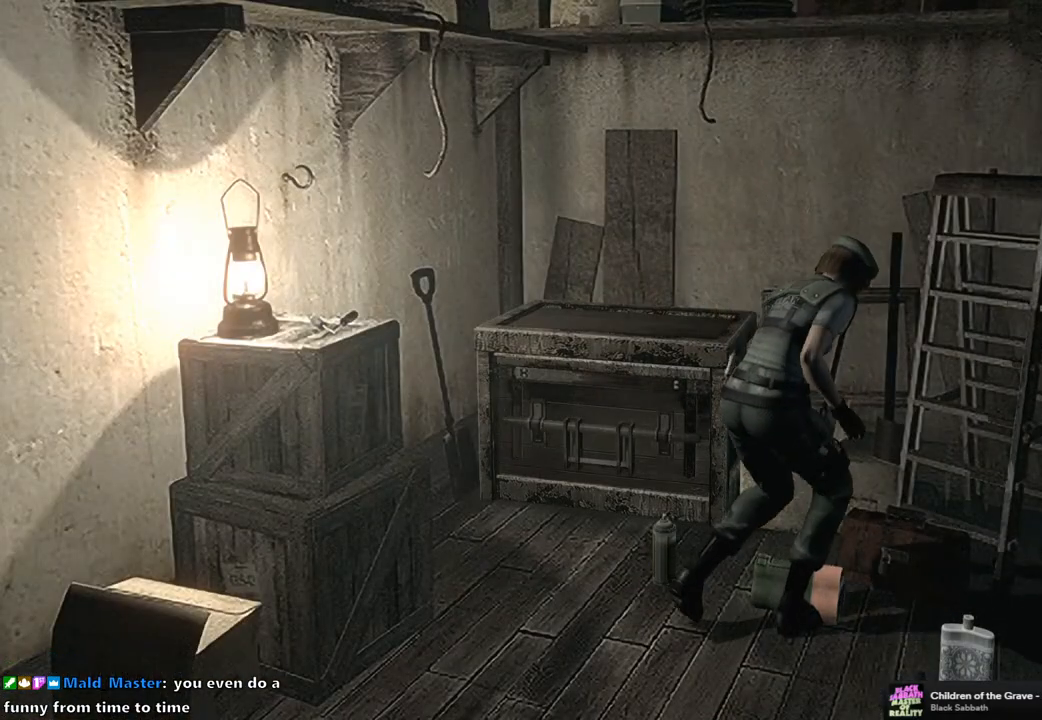
{"buttons": [], "left_stick": "center", "right_stick": "center", "events": [[100, "CROSS", "down"], [200, "CROSS", "up"], [417, "CROSS", "down"], [500, "CROSS", "up"]]}
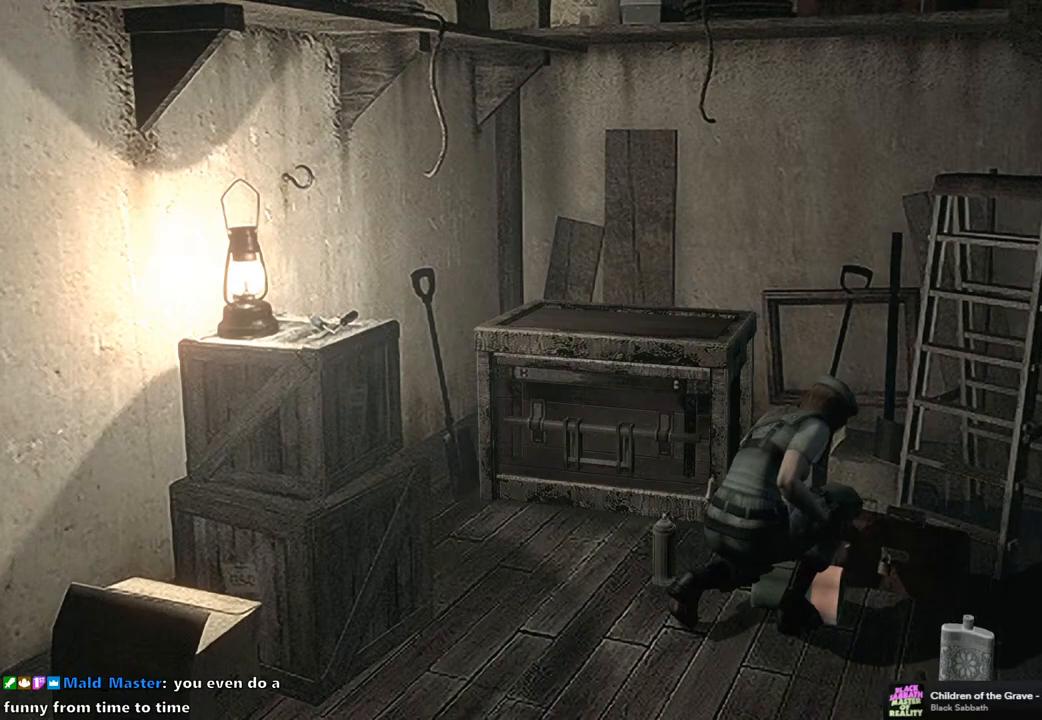
{"buttons": [], "left_stick": "center", "right_stick": "center", "events": [[83, "CROSS", "down"], [133, "CROSS", "up"], [233, "CROSS", "down"], [300, "CROSS", "up"], [400, "CROSS", "down"], [433, "CROSS", "up"]]}
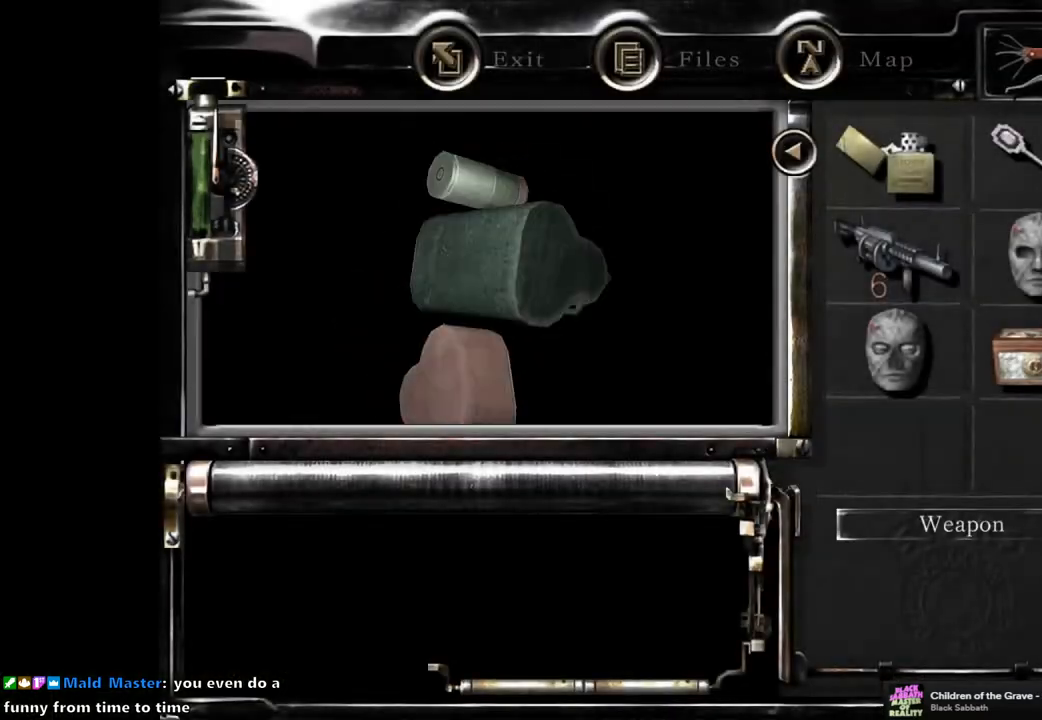
{"buttons": ["CROSS"], "left_stick": "center", "right_stick": "center", "events": [[17, "CROSS", "down"], [83, "CROSS", "up"], [167, "CROSS", "down"], [250, "CROSS", "up"], [317, "CROSS", "down"], [400, "CROSS", "up"], [483, "CROSS", "down"]]}
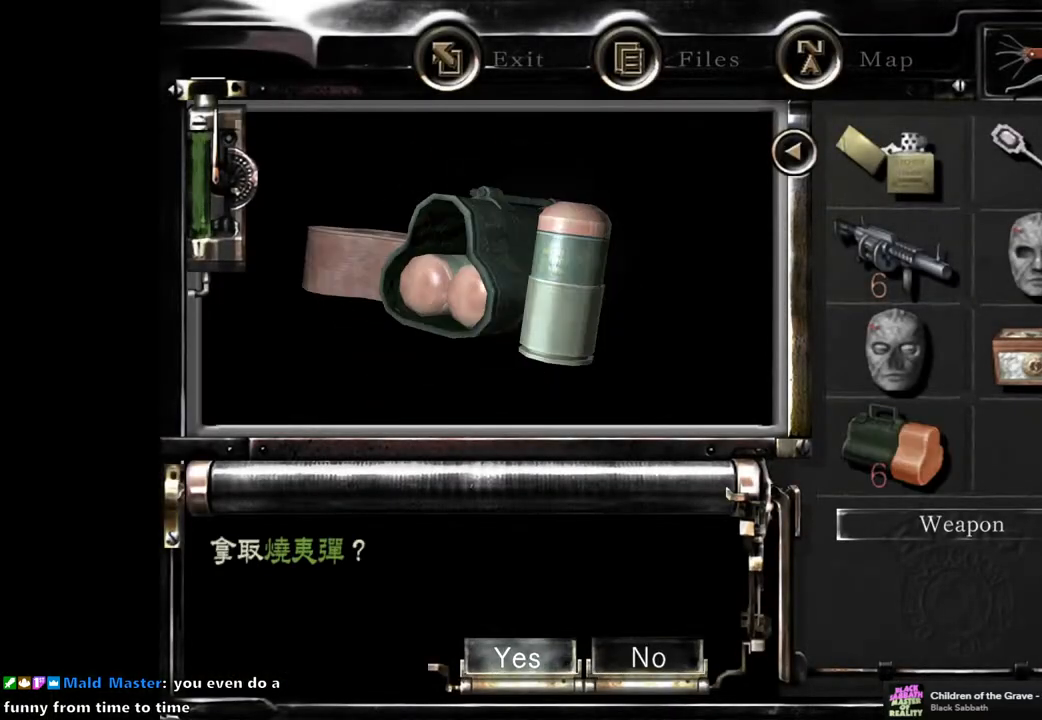
{"buttons": [], "left_stick": "center", "right_stick": "center", "events": [[33, "CROSS", "up"], [117, "CROSS", "down"], [183, "CROSS", "up"]]}
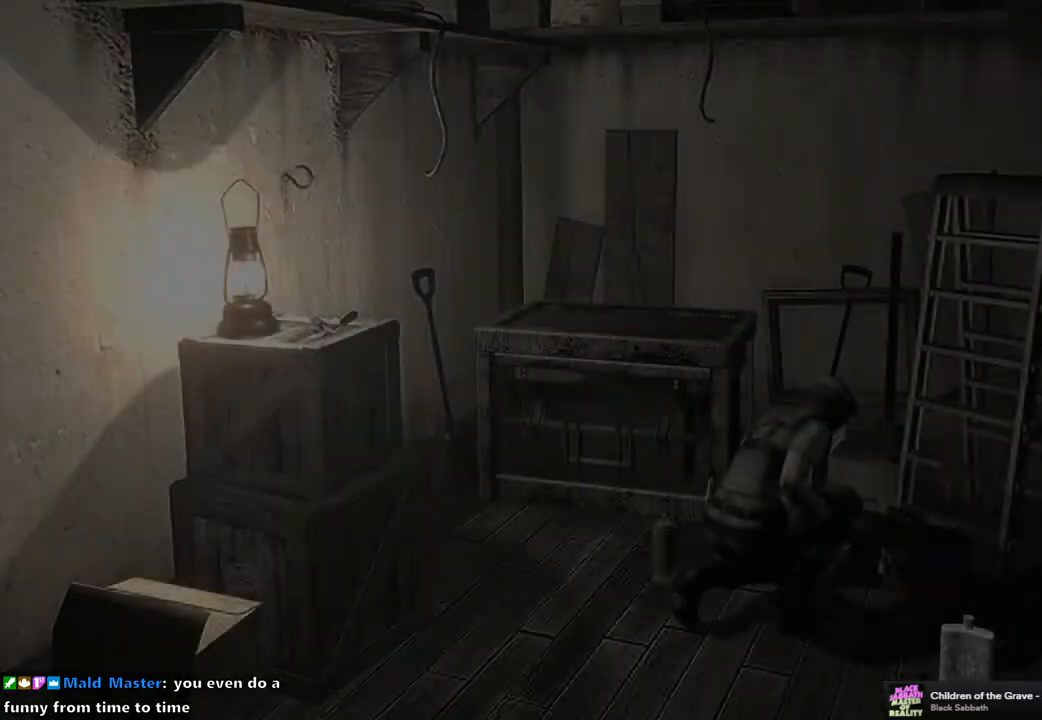
{"buttons": [], "left_stick": "down-left", "right_stick": "center", "events": [[83, "left_stick", "down-left"]]}
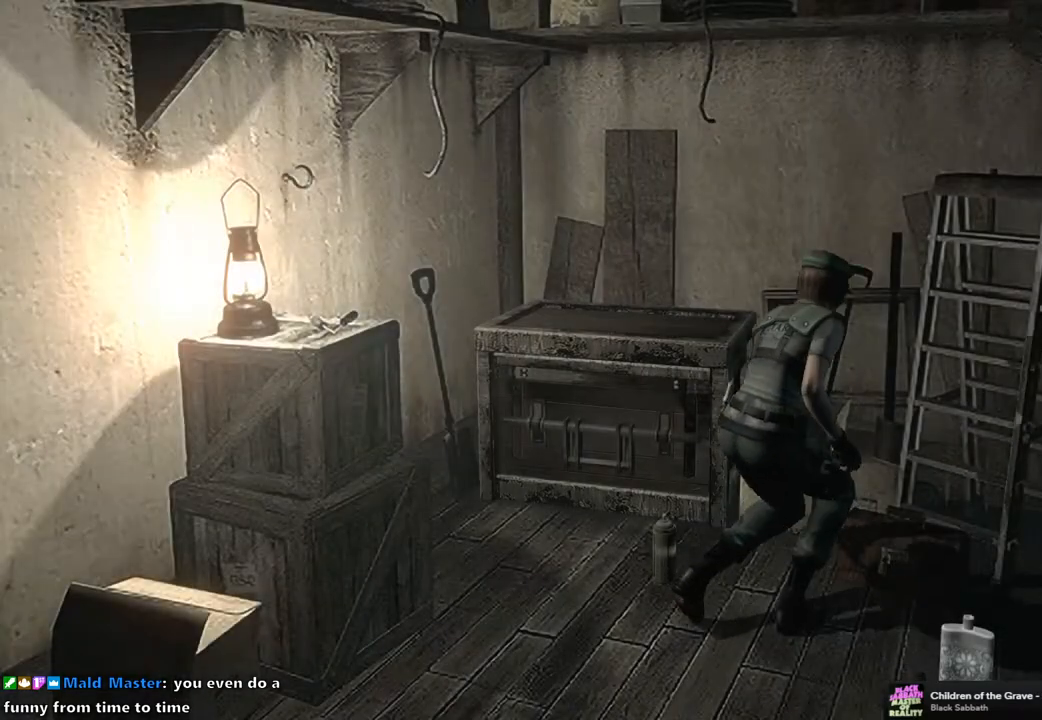
{"buttons": [], "left_stick": "down-left", "right_stick": "center", "events": []}